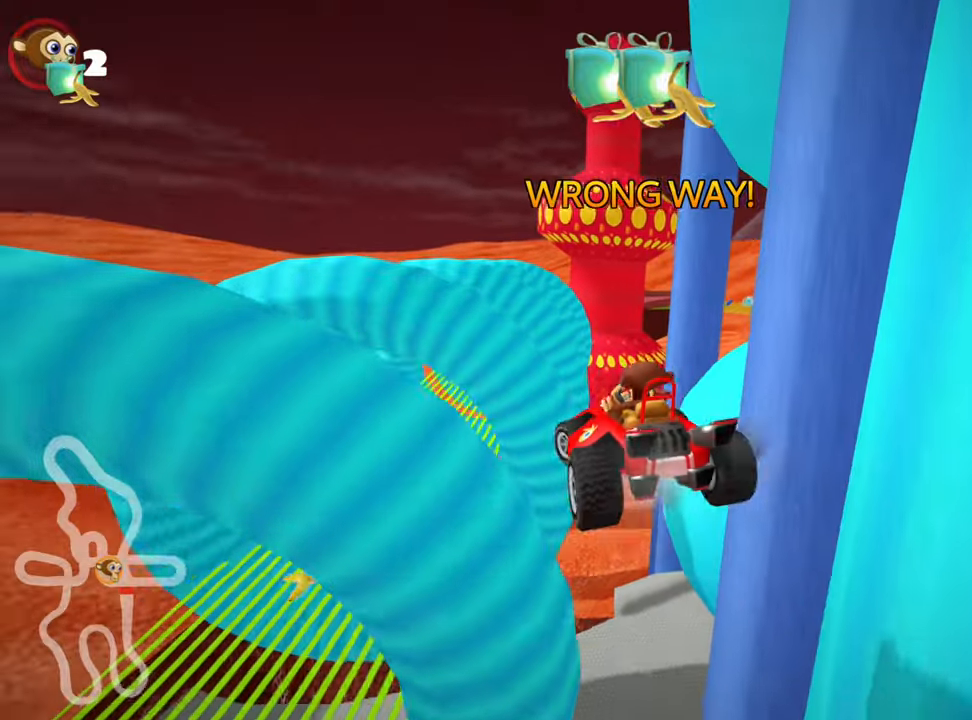
Gameplay with keyboard; each line is a JSON object with the keys held at the frame after it. "events" lists presses ("down") and releases ("up") of "down", "fire", "left", "look", "nitro", "right", "skid" and "up" between this image and that frame as [ms after this image, input, new state], when the widget could be followed in between. No other keys are recorded. Mouse input is not recorded. Key names are as the overlay labels them; some are game actions (e.g. jump) rather than physical keys. Not read: other_keys.
{"keys": ["down", "left", "skid"], "events": [[183, "left", "down"], [183, "skid", "down"], [250, "down", "down"]]}
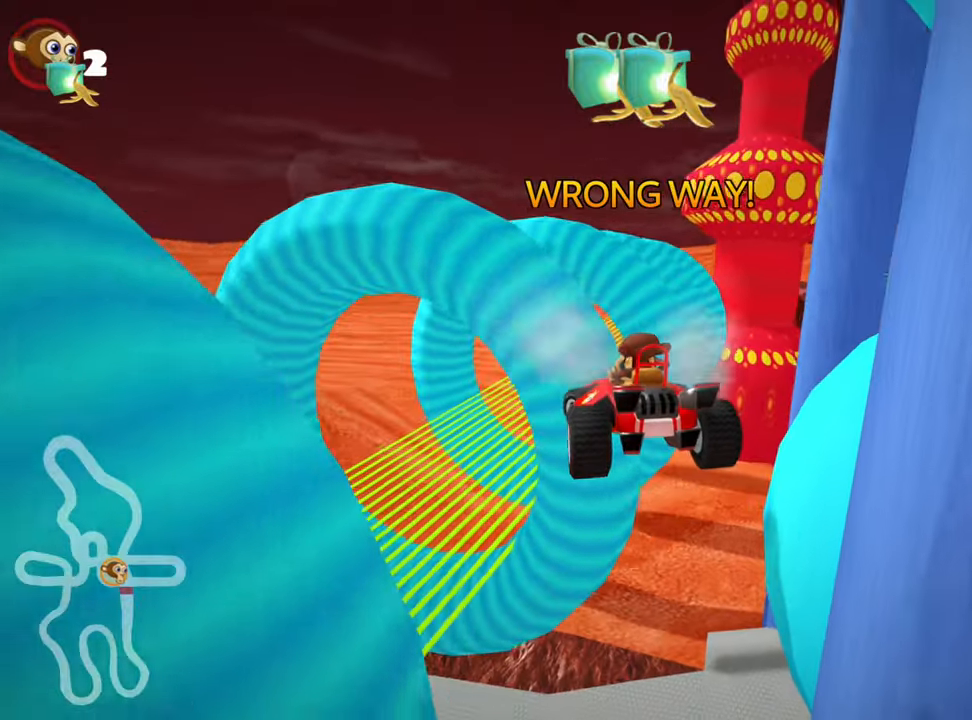
{"keys": ["left"], "events": [[216, "skid", "up"], [466, "down", "up"]]}
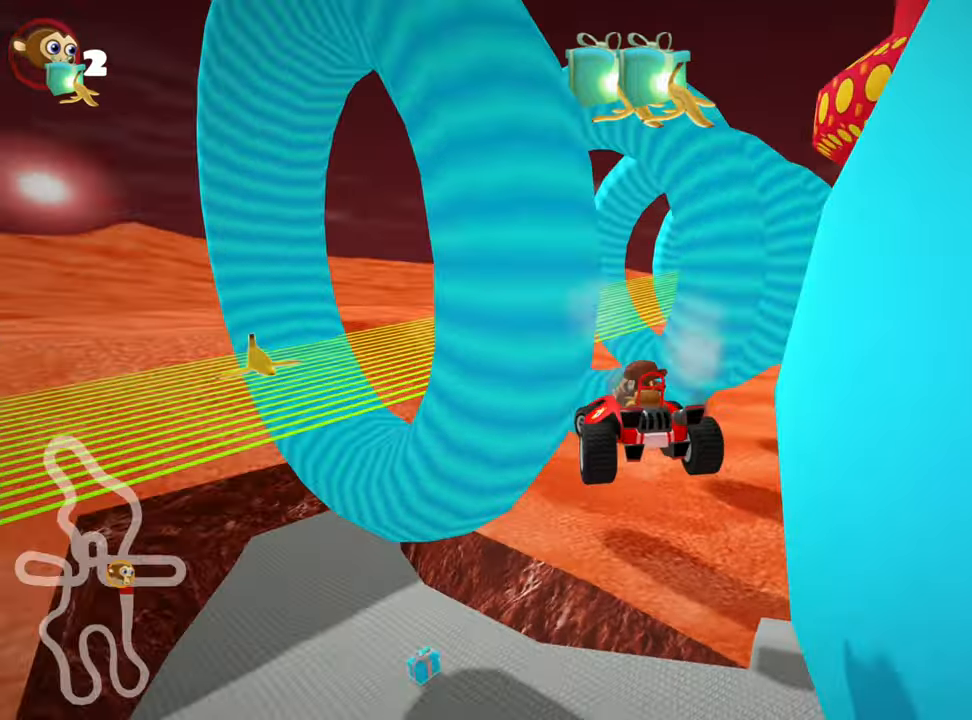
{"keys": ["left"], "events": [[66, "skid", "down"], [433, "skid", "up"]]}
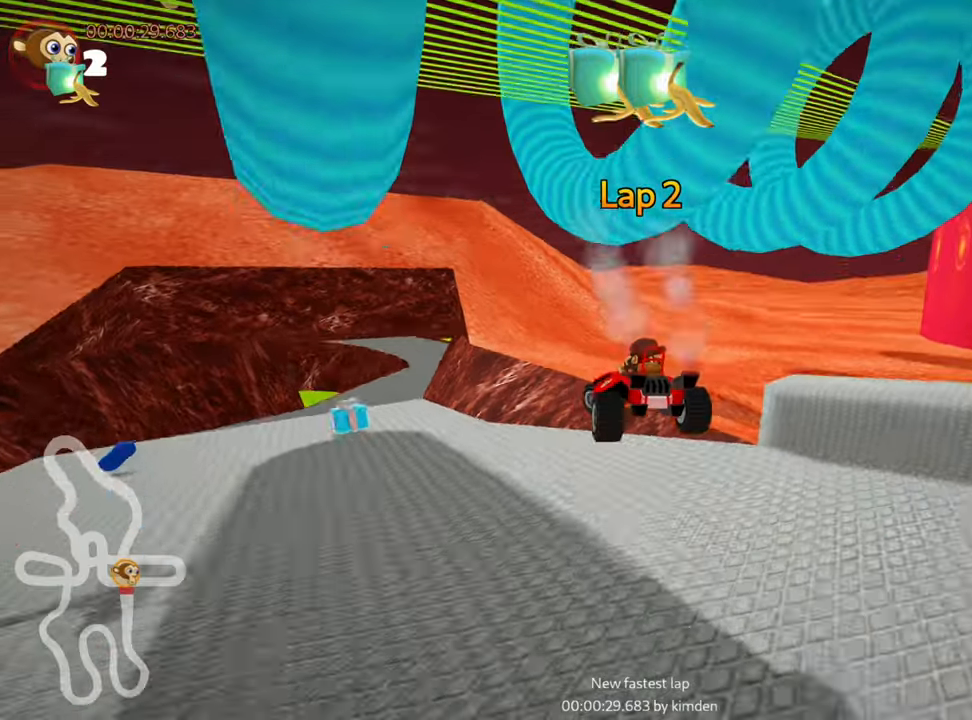
{"keys": ["left", "nitro", "up"], "events": [[50, "up", "down"], [500, "nitro", "down"]]}
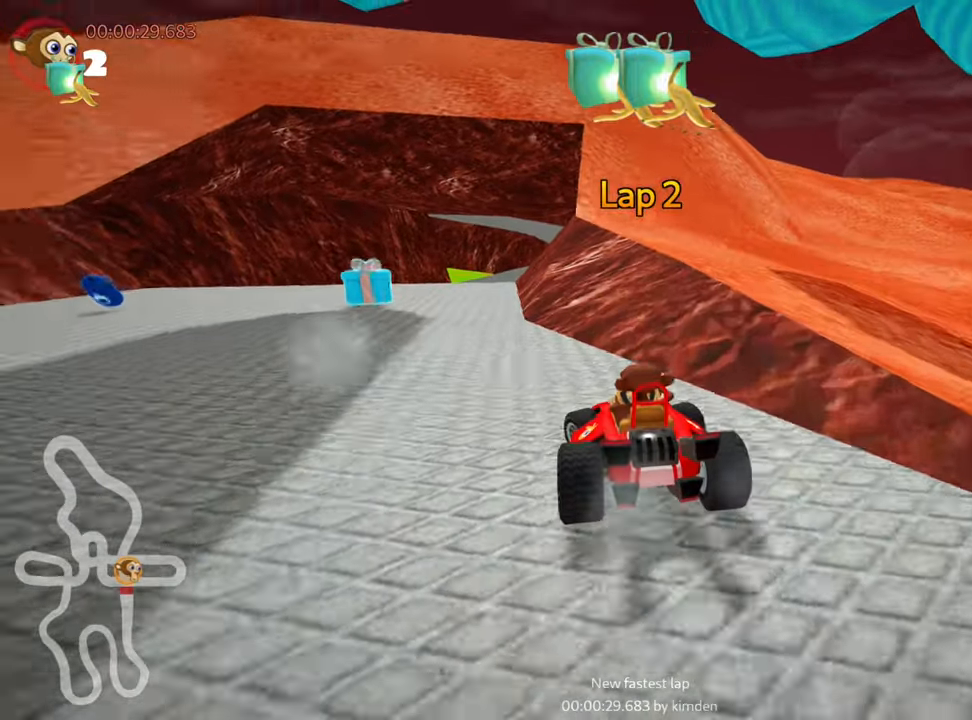
{"keys": ["right", "skid", "up"], "events": [[350, "nitro", "up"], [366, "left", "up"], [433, "right", "down"], [433, "skid", "down"]]}
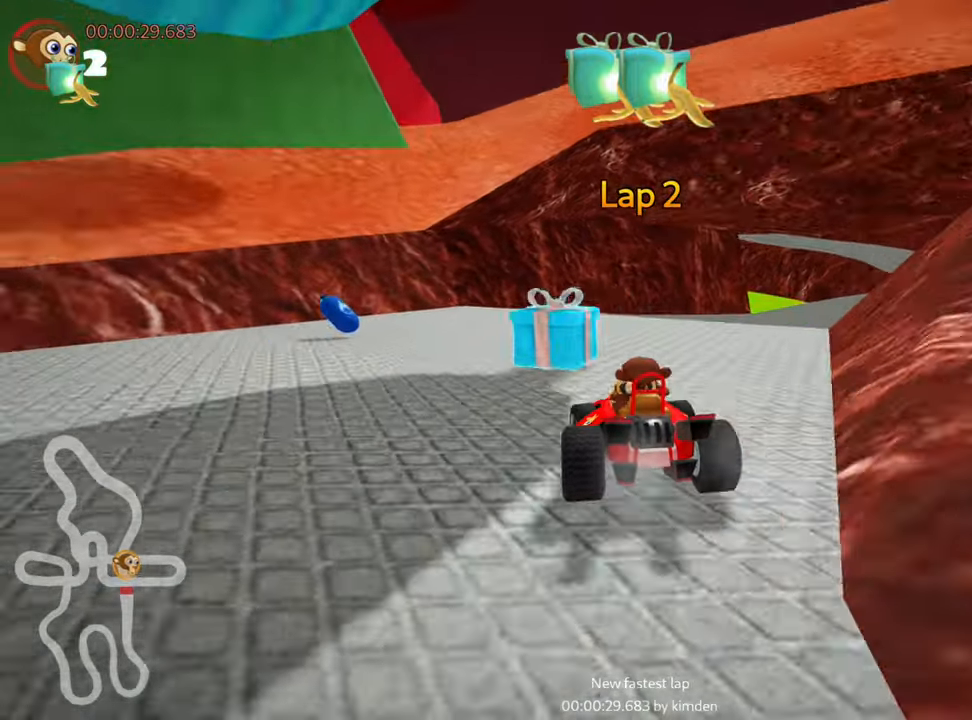
{"keys": ["right", "skid", "up"], "events": []}
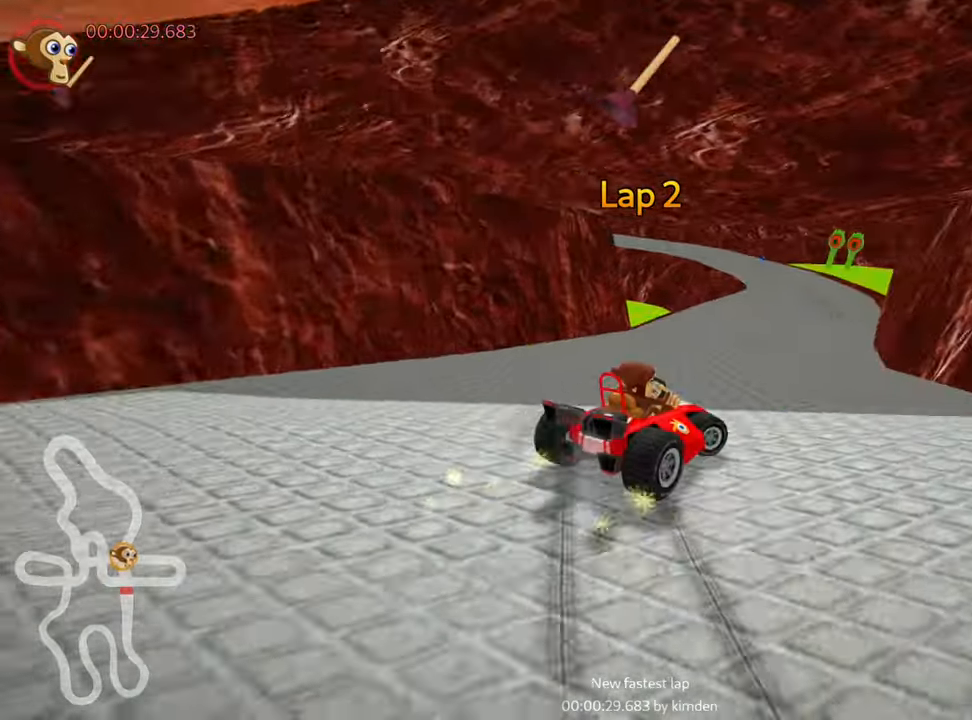
{"keys": ["left", "nitro", "skid", "up"], "events": [[133, "left", "down"], [183, "right", "up"], [216, "nitro", "down"]]}
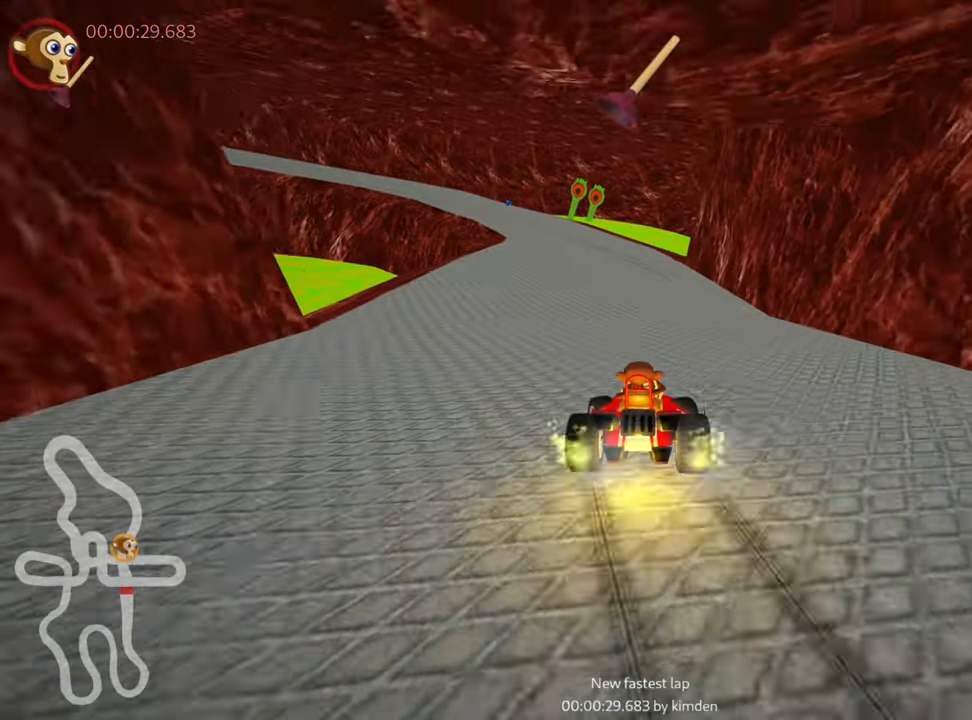
{"keys": ["up"], "events": [[83, "skid", "up"], [150, "nitro", "up"], [216, "fire", "down"], [300, "left", "up"], [400, "fire", "up"]]}
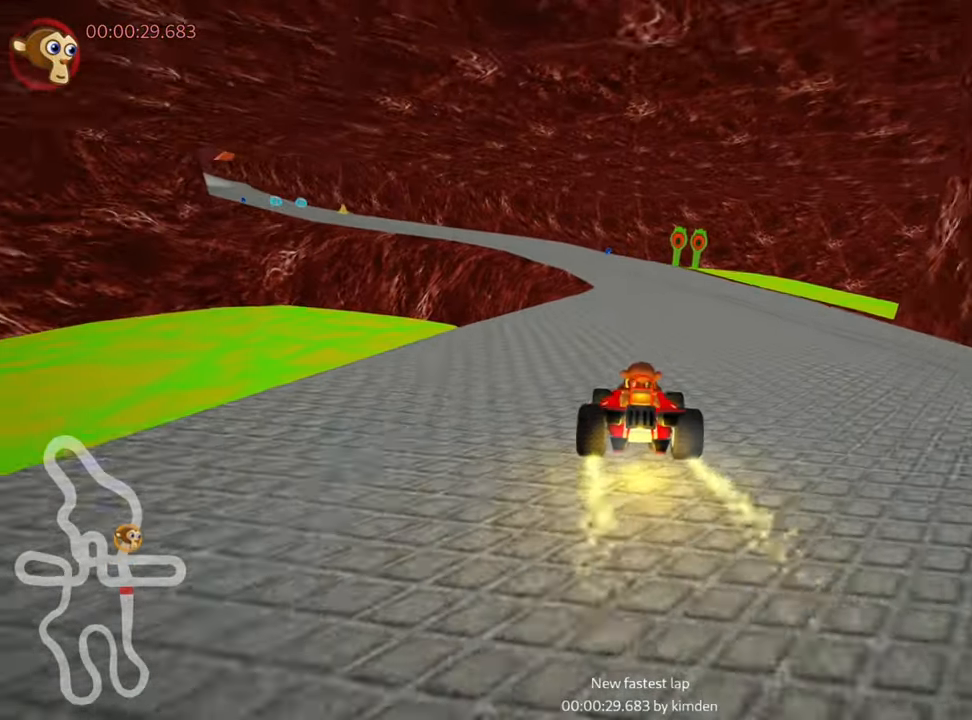
{"keys": ["right", "skid", "up"], "events": [[83, "right", "down"], [266, "right", "up"], [350, "skid", "down"], [383, "left", "down"], [500, "left", "up"], [500, "right", "down"]]}
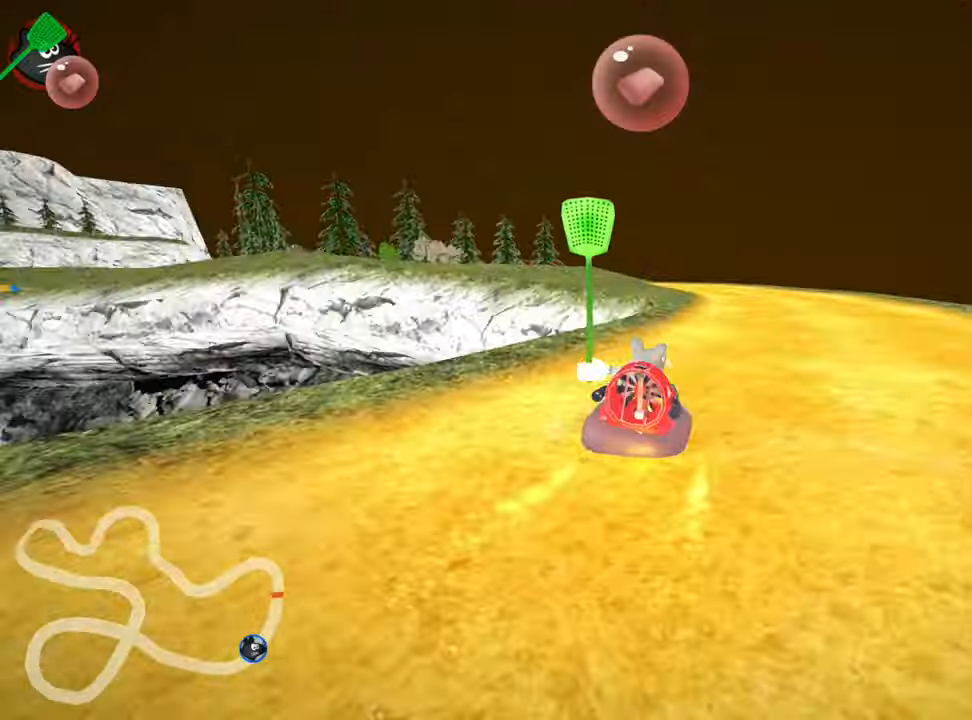
{"keys": ["right", "up"], "events": [[383, "skid", "up"]]}
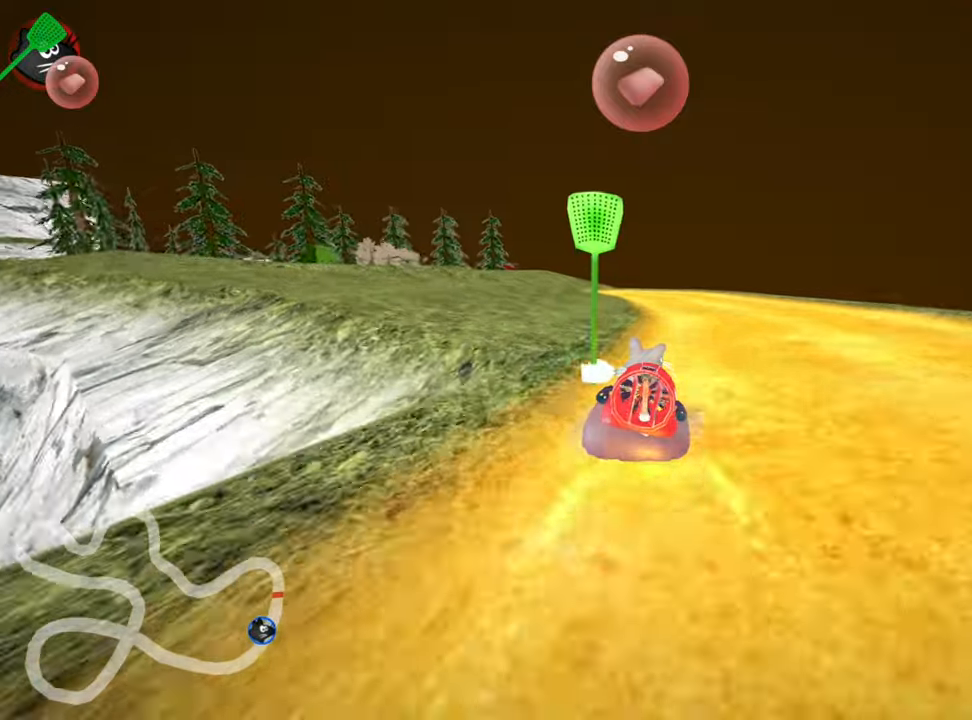
{"keys": [], "events": [[83, "right", "up"], [450, "up", "up"]]}
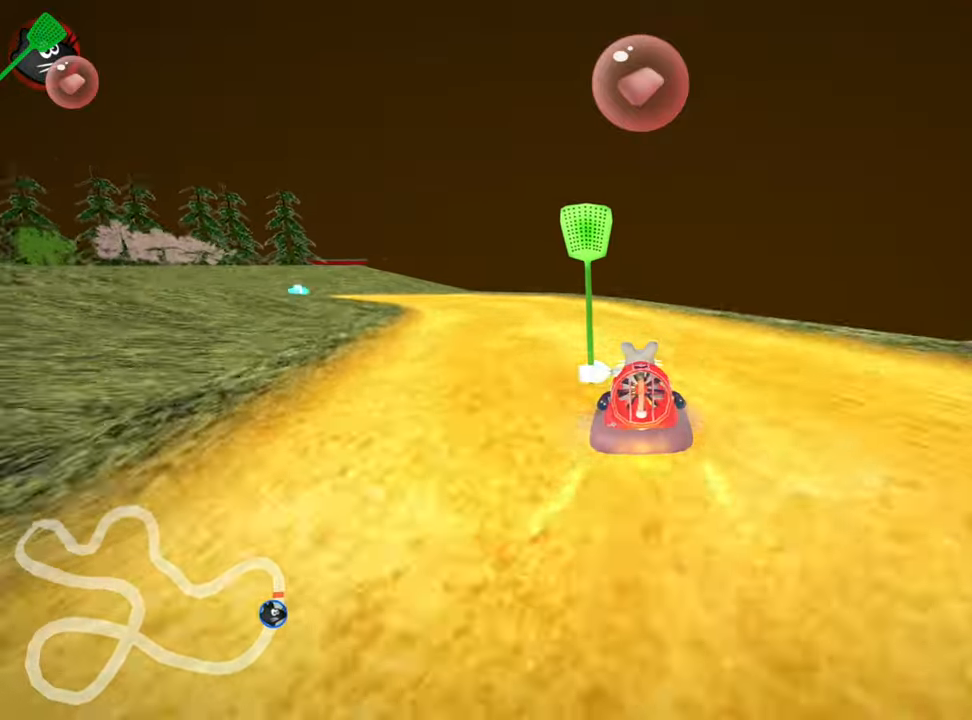
{"keys": ["left", "skid"], "events": [[83, "skid", "down"], [100, "left", "down"]]}
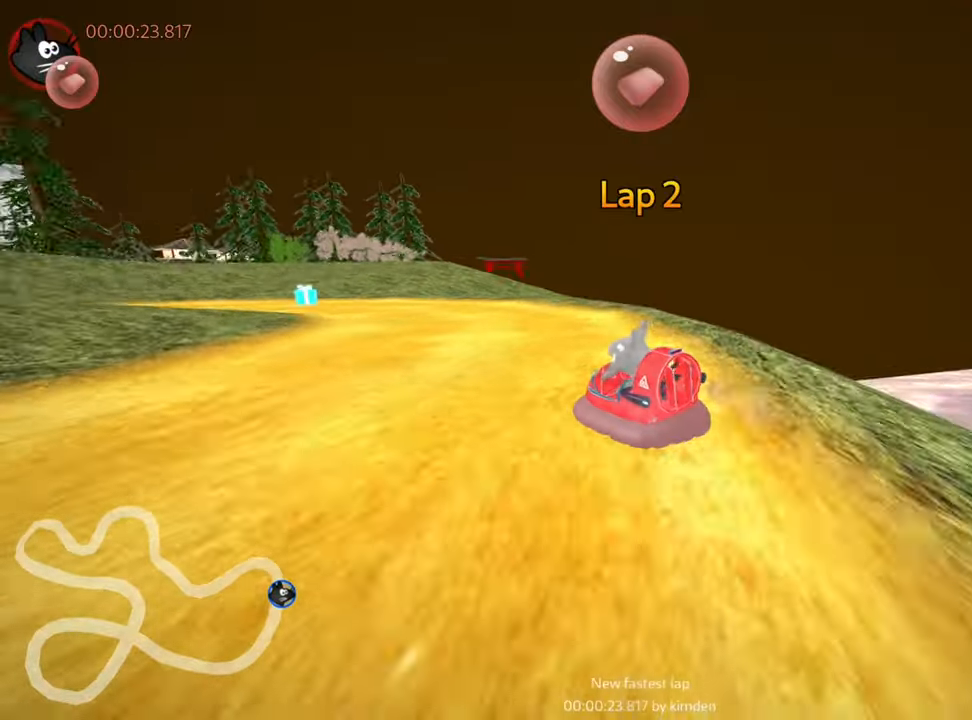
{"keys": ["left"], "events": [[417, "skid", "up"]]}
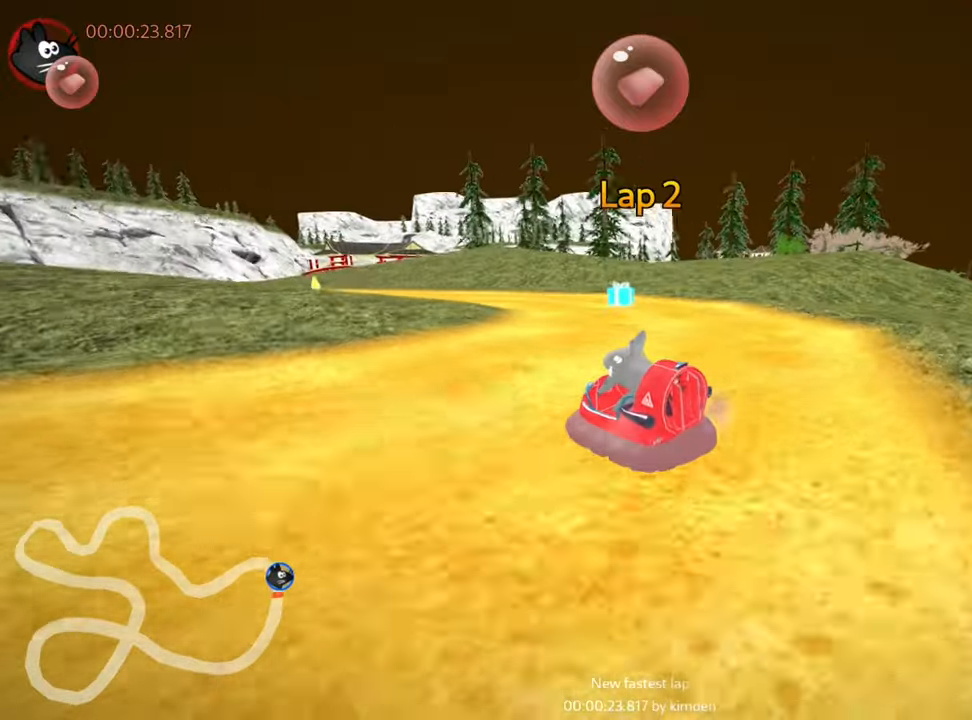
{"keys": ["left", "skid", "up"], "events": [[283, "skid", "down"], [317, "up", "down"]]}
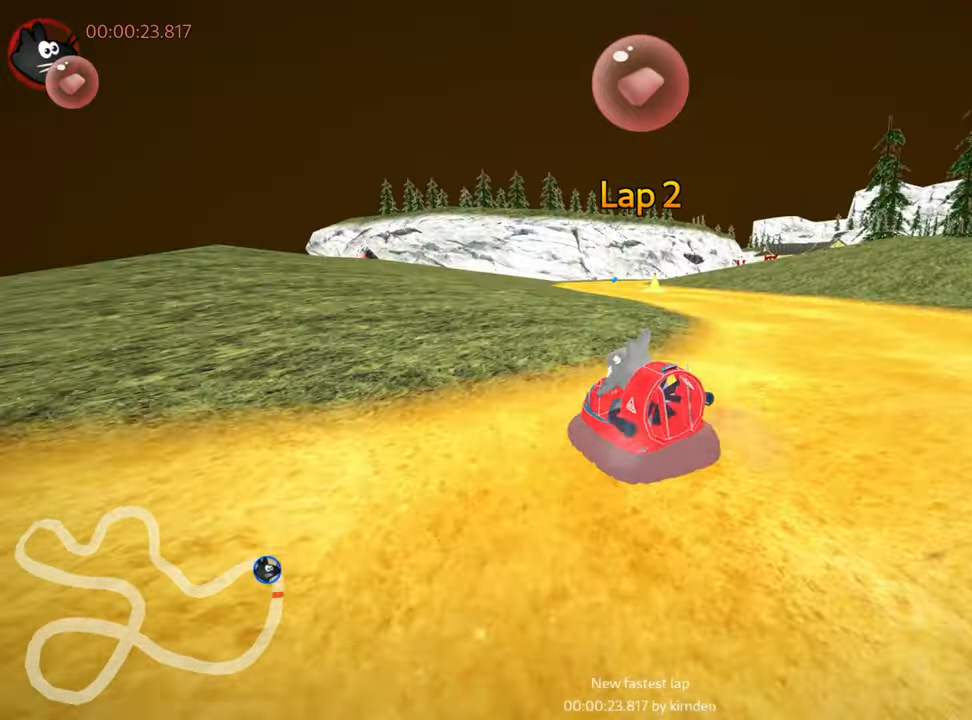
{"keys": ["left", "up"], "events": [[233, "skid", "up"]]}
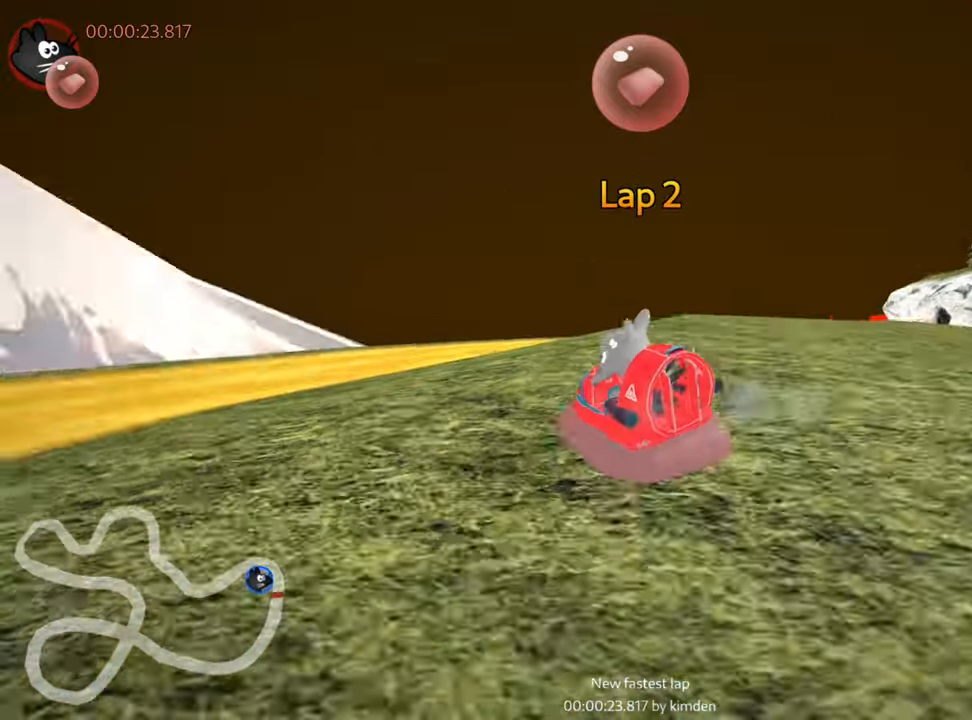
{"keys": ["up"], "events": [[200, "nitro", "down"], [267, "left", "up"], [383, "nitro", "up"]]}
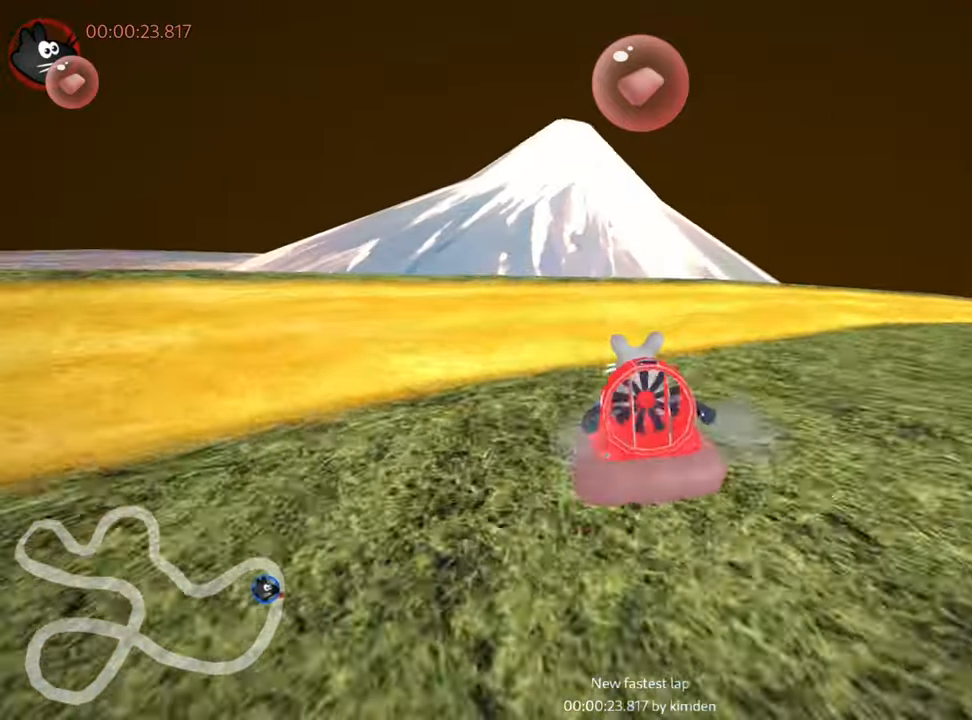
{"keys": ["right", "skid", "up"], "events": [[50, "right", "down"], [50, "skid", "down"]]}
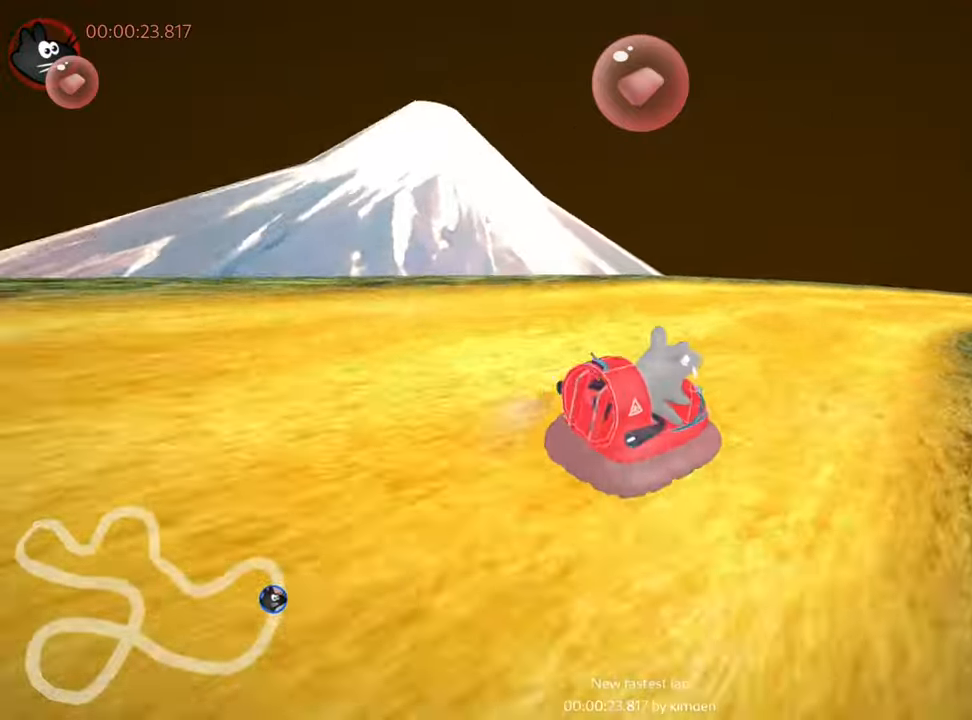
{"keys": ["left", "skid", "up"], "events": [[400, "left", "down"], [500, "right", "up"]]}
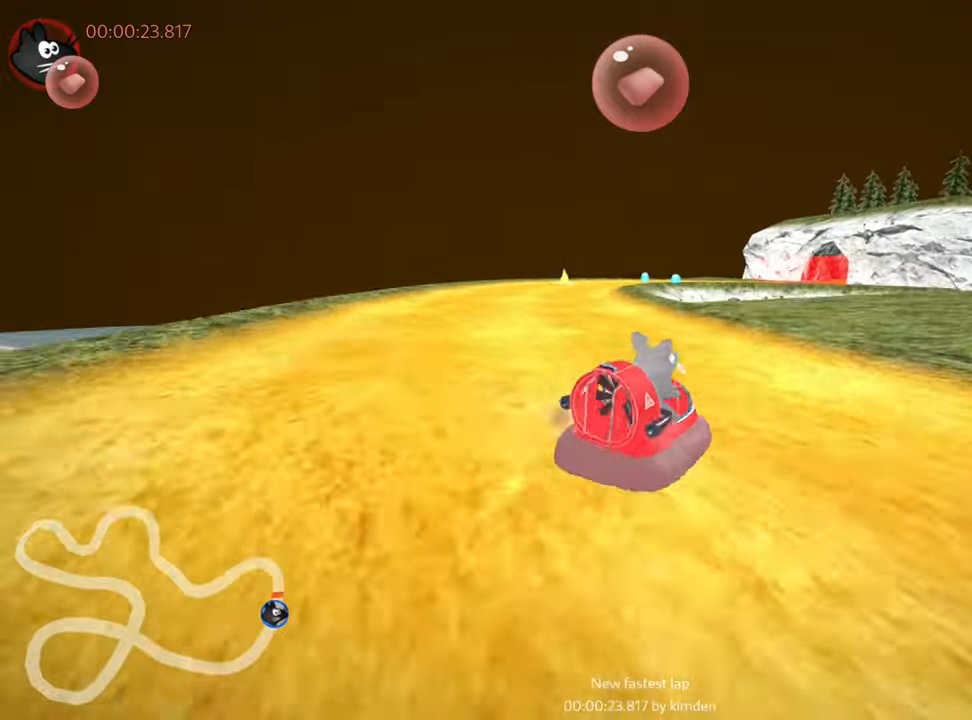
{"keys": ["skid", "up"], "events": [[383, "left", "up"]]}
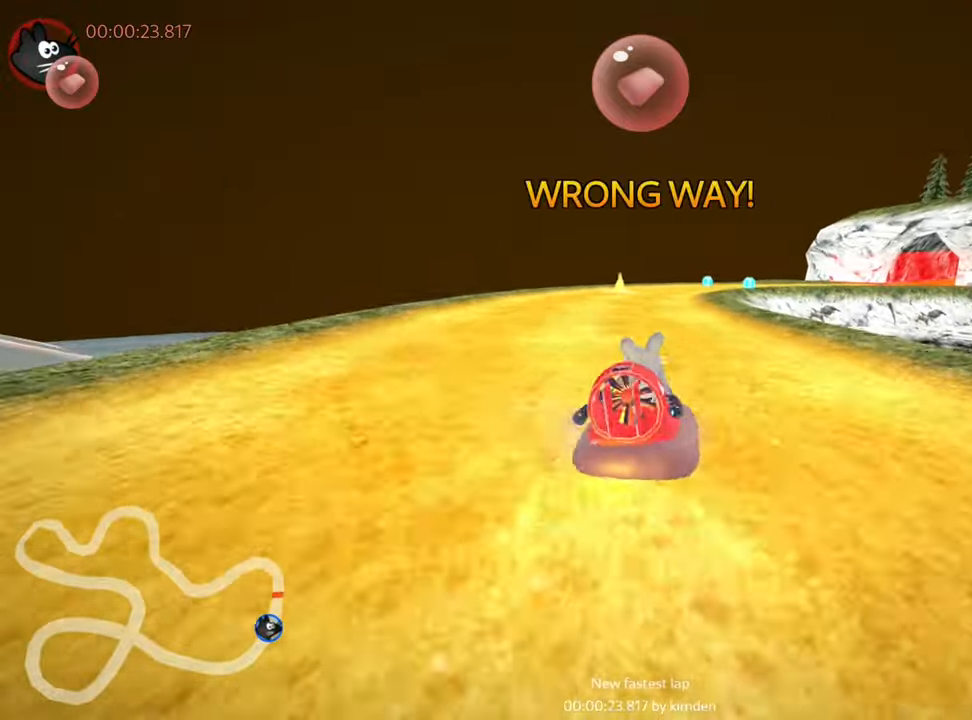
{"keys": ["left", "skid", "up"], "events": [[50, "left", "down"]]}
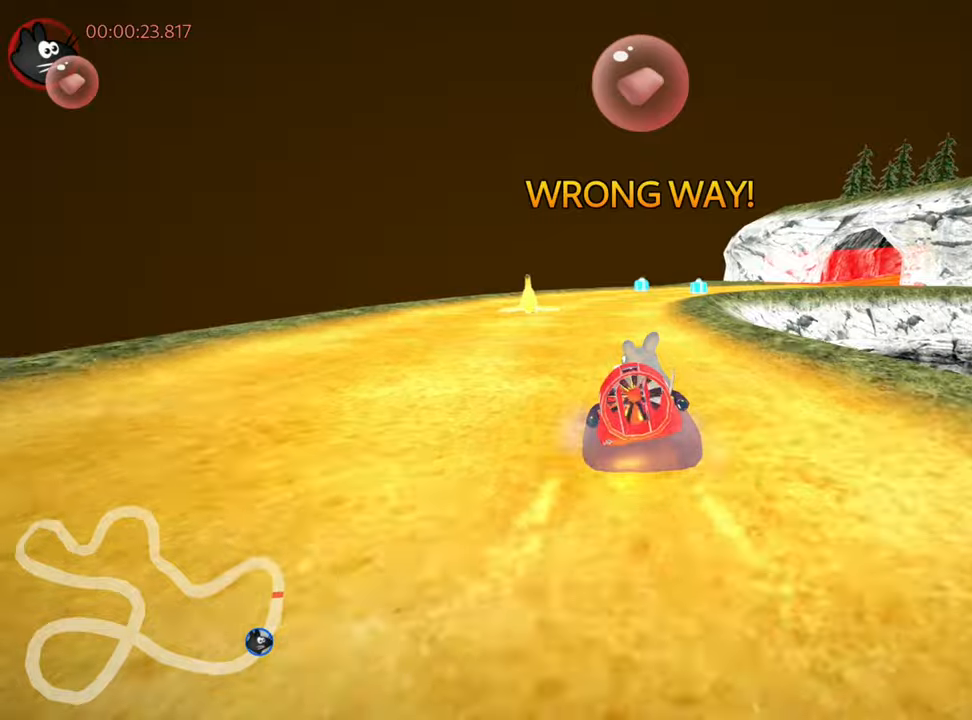
{"keys": ["up"], "events": [[300, "left", "up"], [467, "skid", "up"]]}
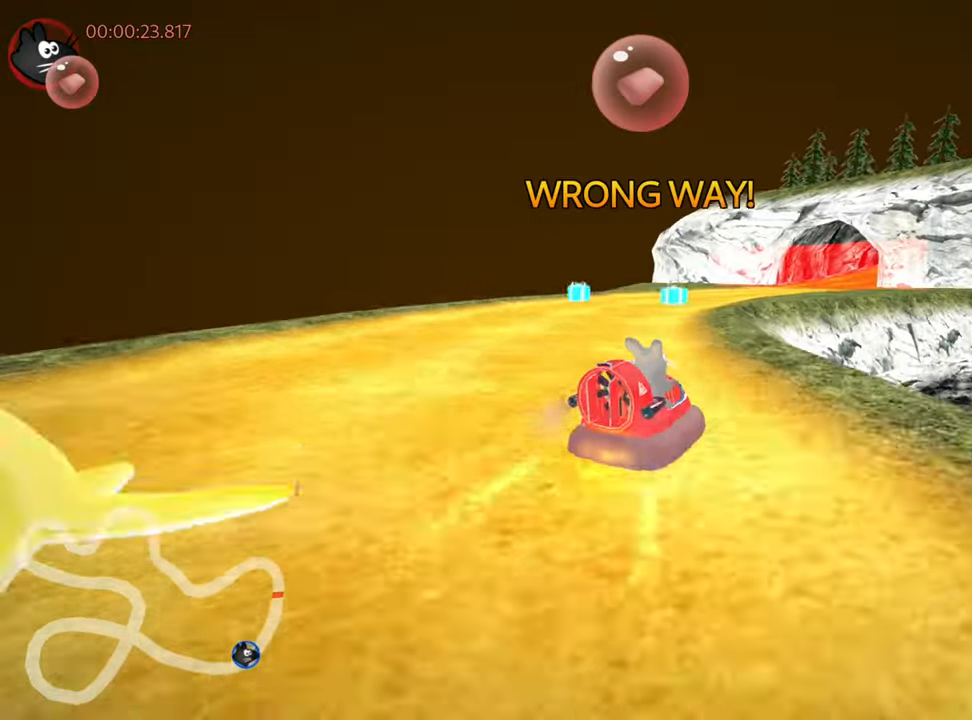
{"keys": ["up"], "events": [[100, "right", "down"], [284, "right", "up"]]}
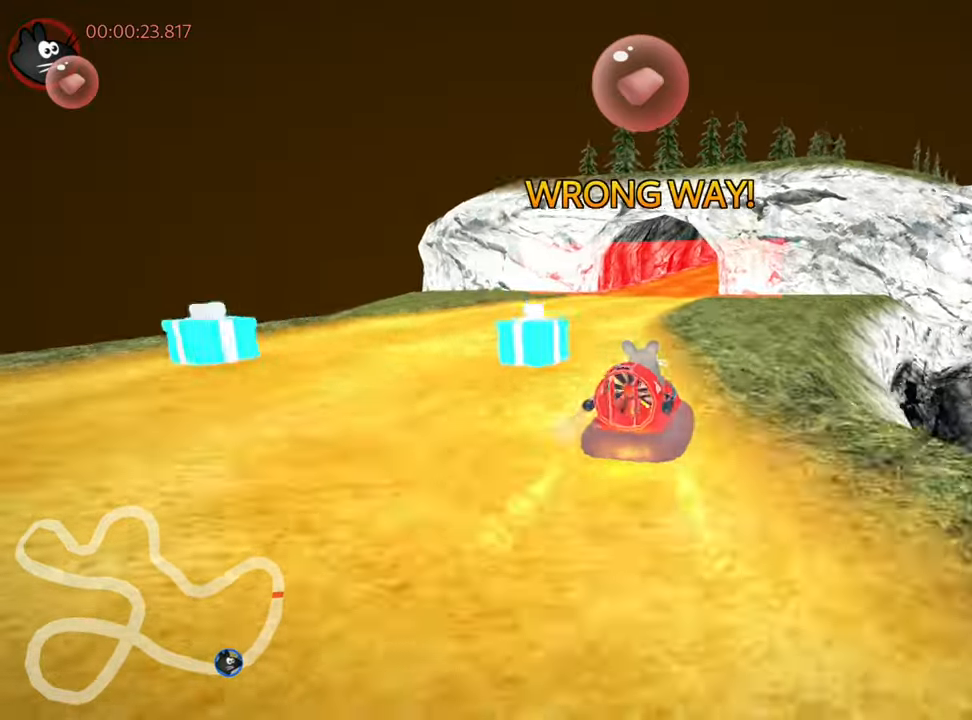
{"keys": ["right", "up"], "events": [[84, "right", "down"], [117, "right", "up"], [150, "right", "down"], [184, "right", "up"], [484, "right", "down"]]}
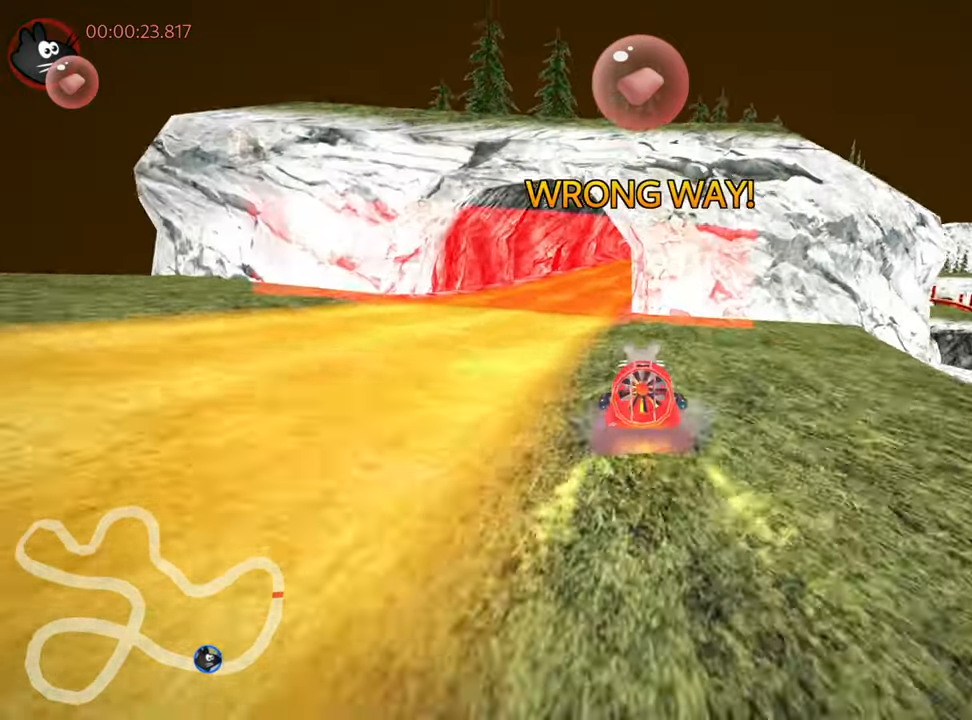
{"keys": [], "events": [[184, "right", "up"], [200, "up", "up"]]}
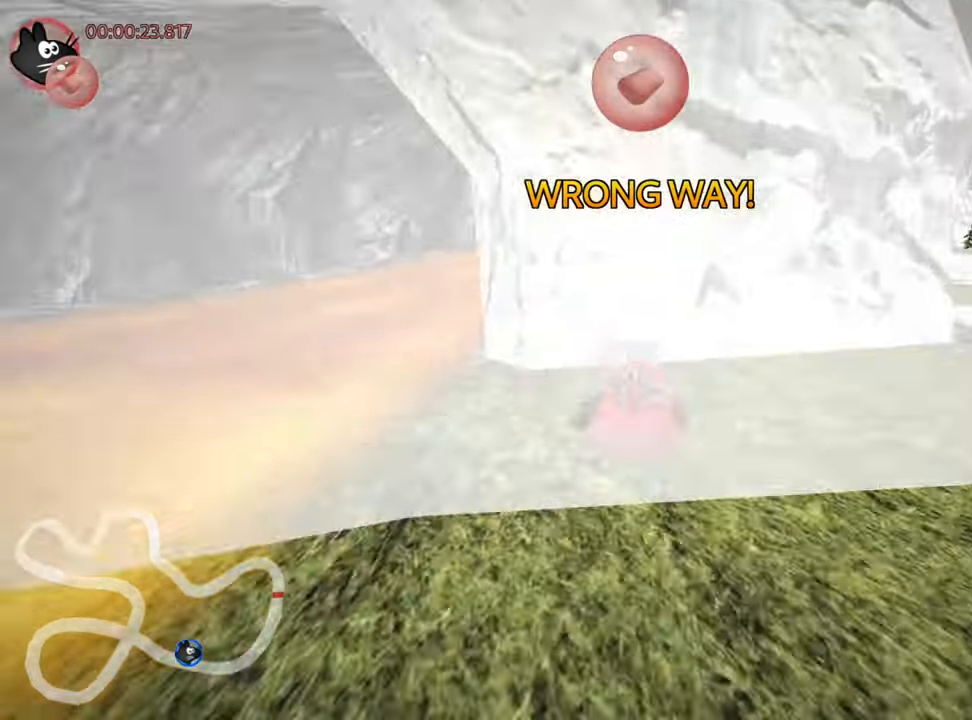
{"keys": ["up"], "events": [[367, "up", "down"]]}
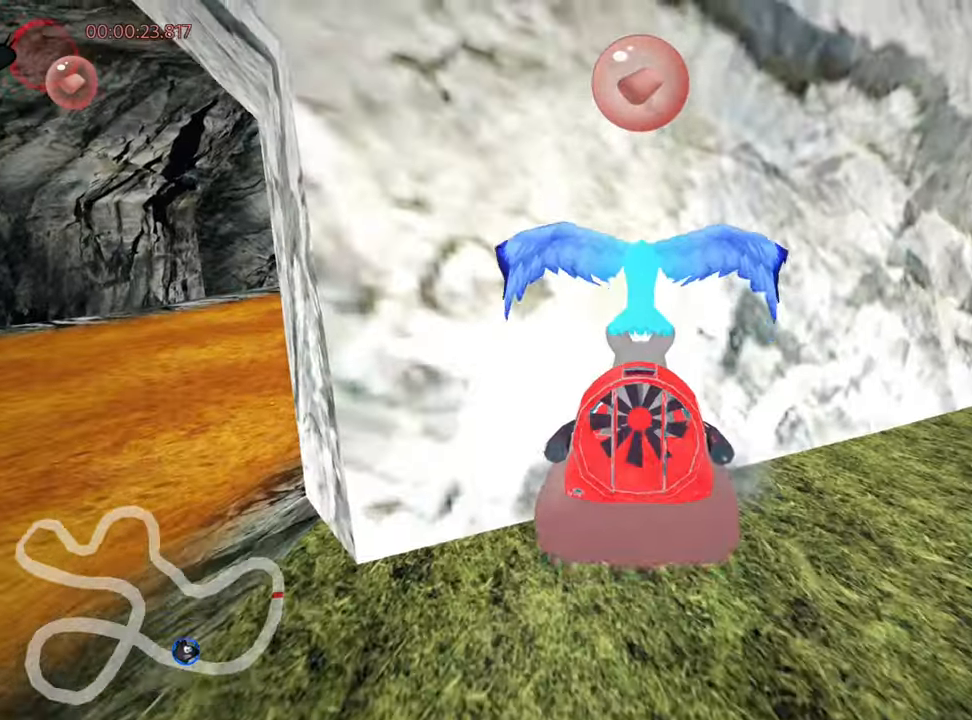
{"keys": ["up"], "events": []}
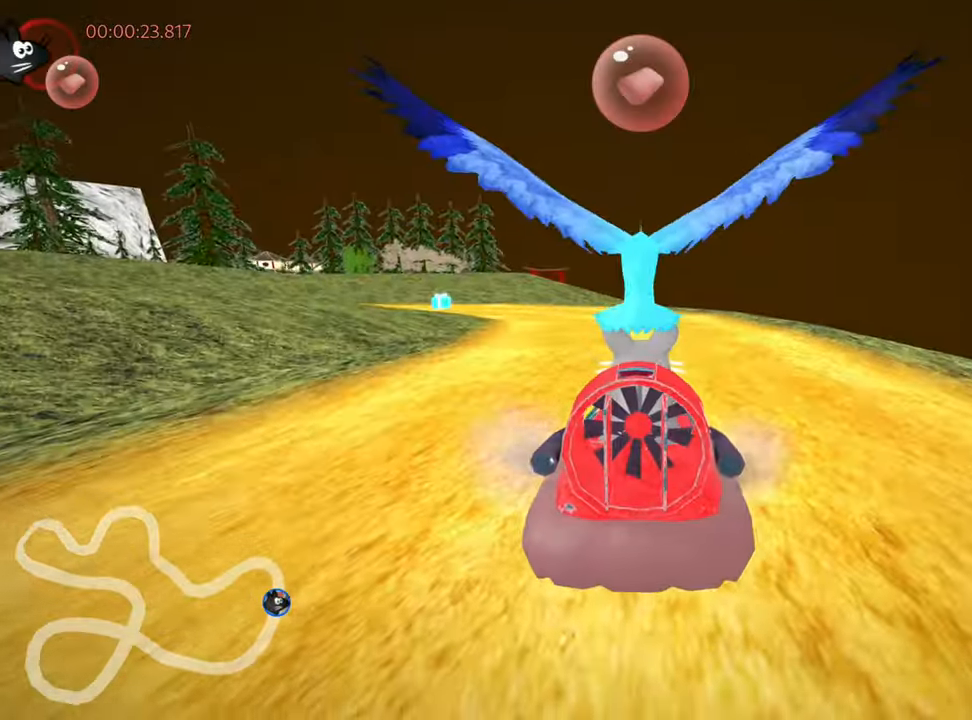
{"keys": ["nitro", "up"], "events": [[117, "nitro", "down"]]}
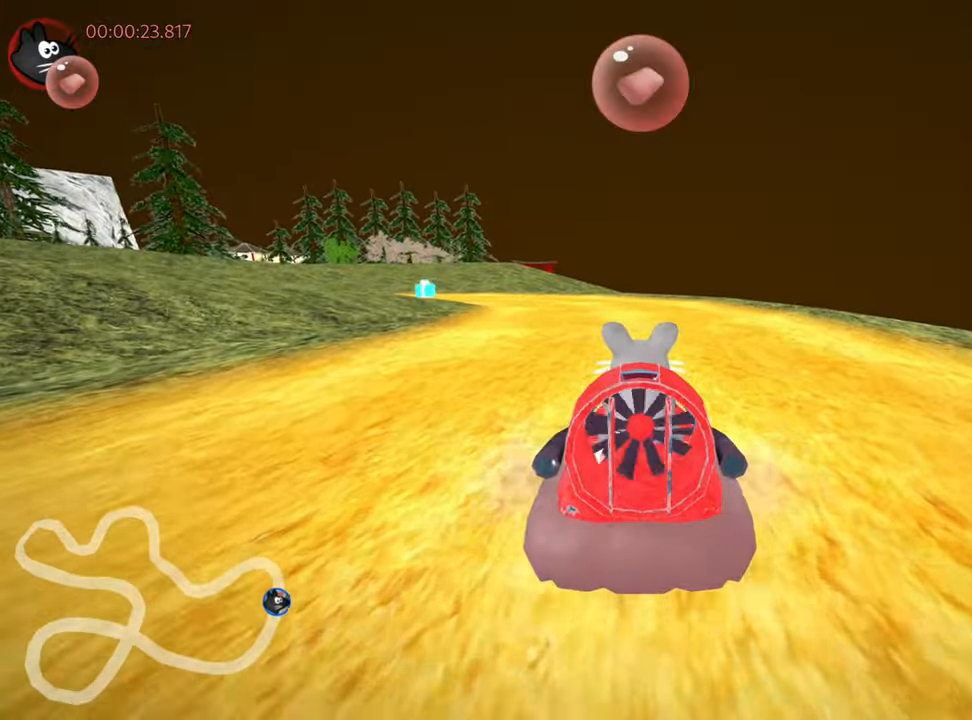
{"keys": ["nitro", "up"], "events": []}
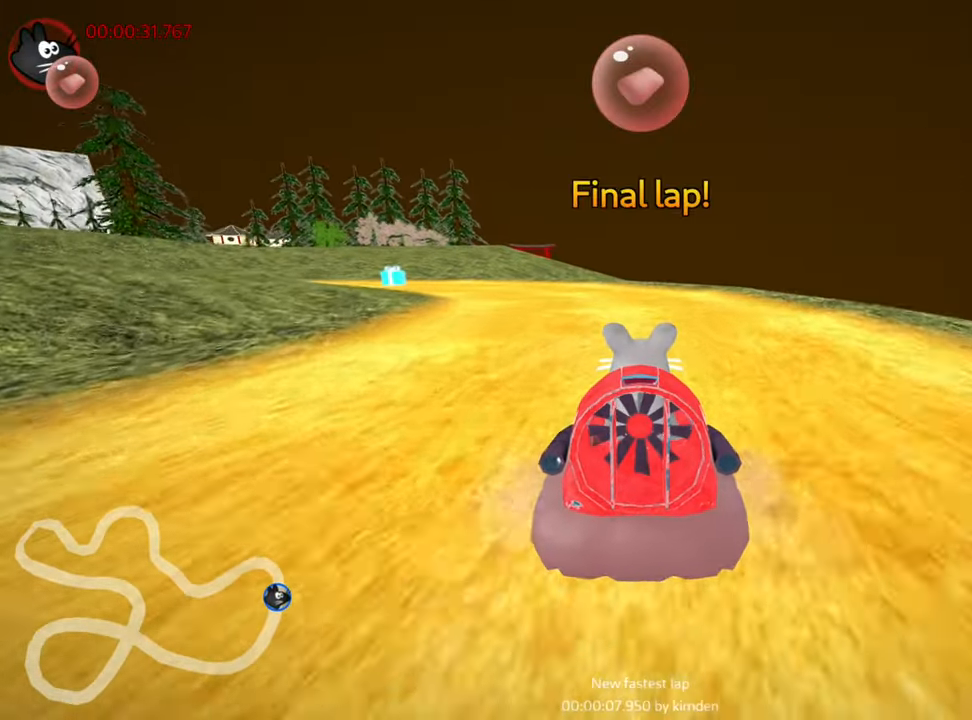
{"keys": ["right", "skid", "up"], "events": [[67, "left", "down"], [67, "skid", "down"], [184, "nitro", "up"], [267, "left", "up"], [267, "right", "down"]]}
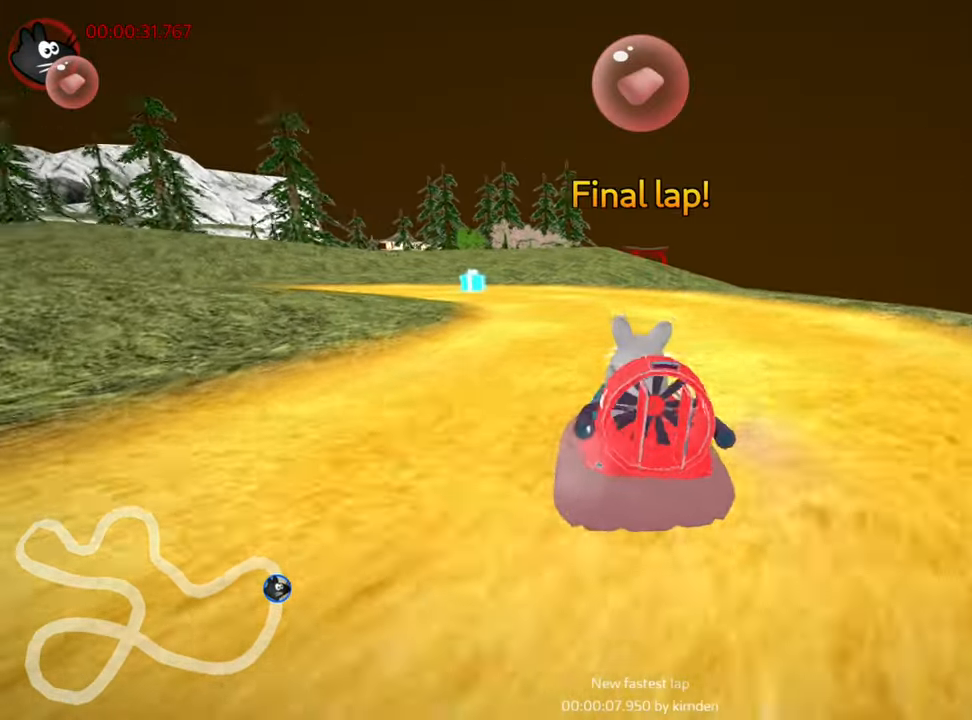
{"keys": ["left", "skid", "up"], "events": [[50, "left", "down"], [84, "right", "up"]]}